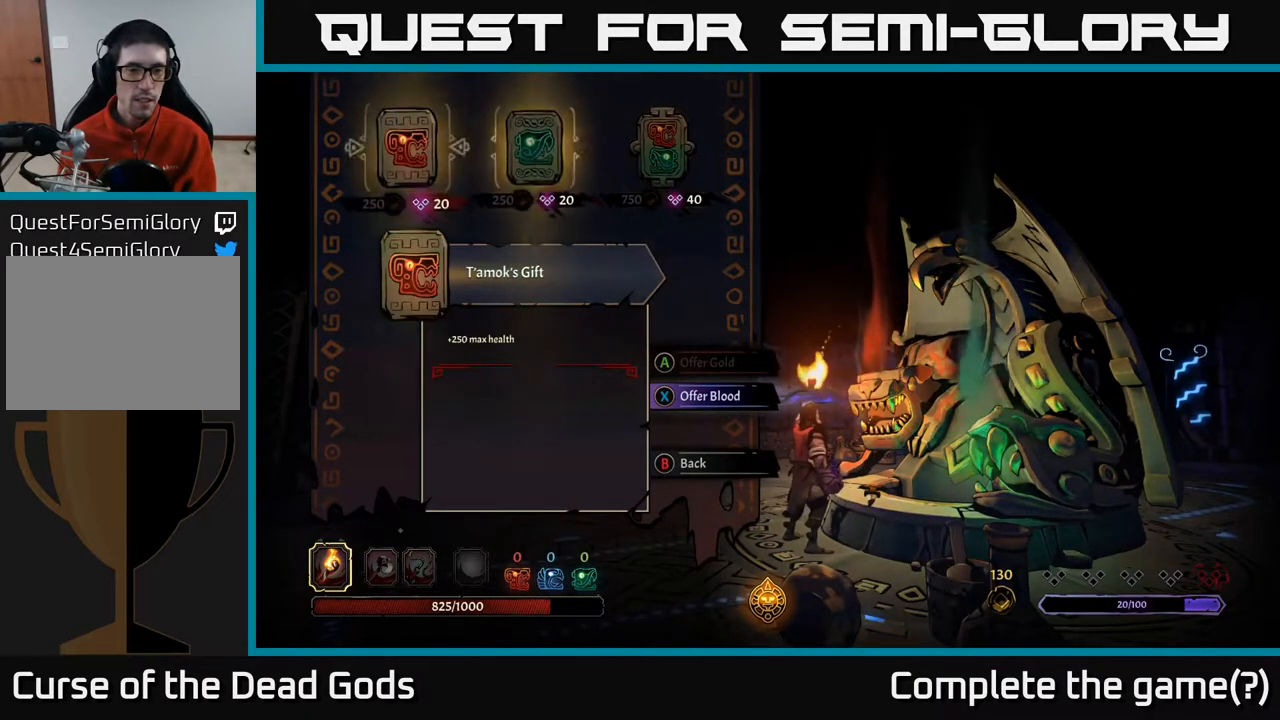
Gameplay with a controller (Xbox layout); each line is a JSON object with the inputs held at the frame after it. "events" lists button and stick changes between this image and that frame as [ms after this image, input, new state], when the widget could be followed in between.
{"buttons": [], "left_stick": "right", "right_stick": "center", "events": [[150, "left_stick", "center"], [400, "left_stick", "right"]]}
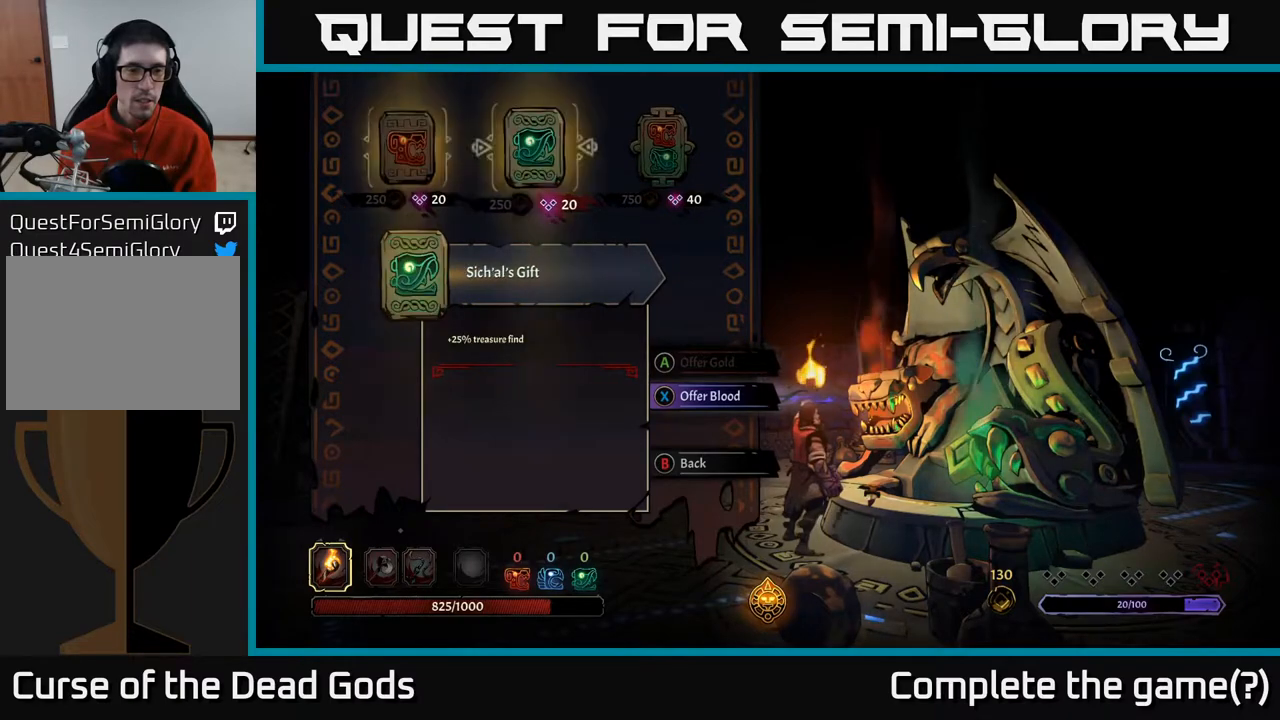
{"buttons": [], "left_stick": "center", "right_stick": "center", "events": [[83, "left_stick", "center"], [200, "left_stick", "right"], [367, "left_stick", "center"]]}
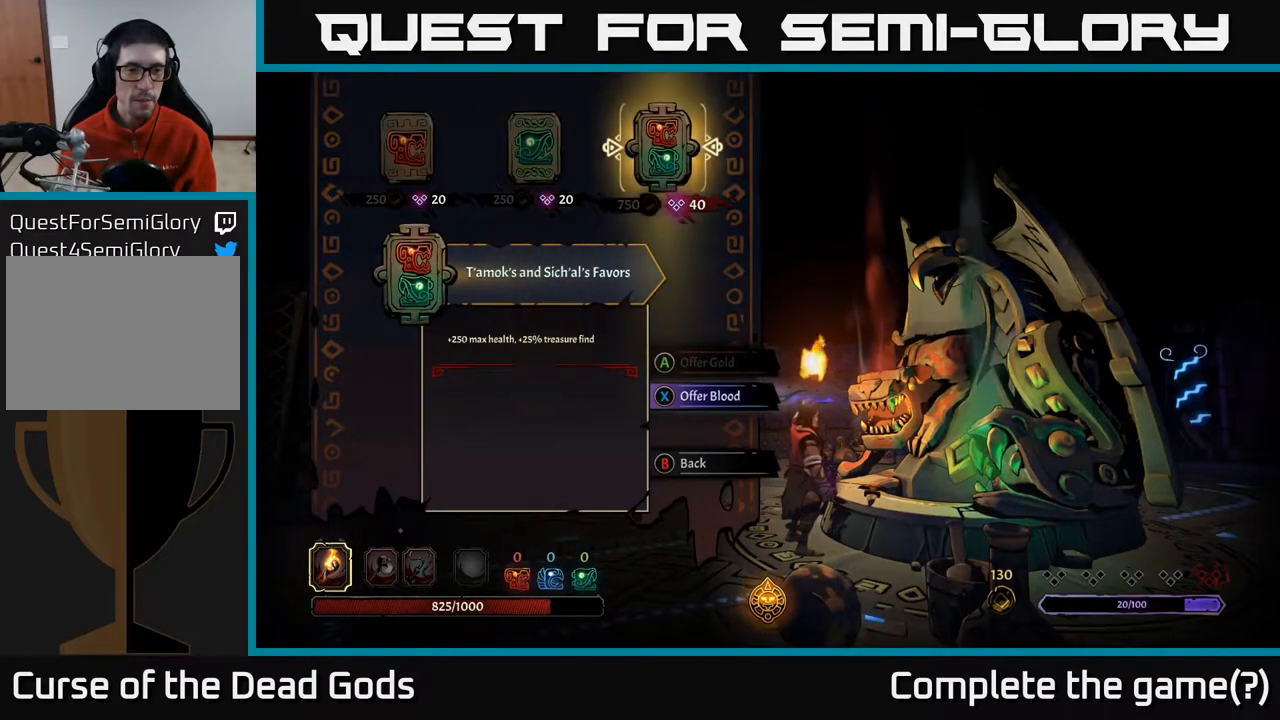
{"buttons": [], "left_stick": "center", "right_stick": "center", "events": []}
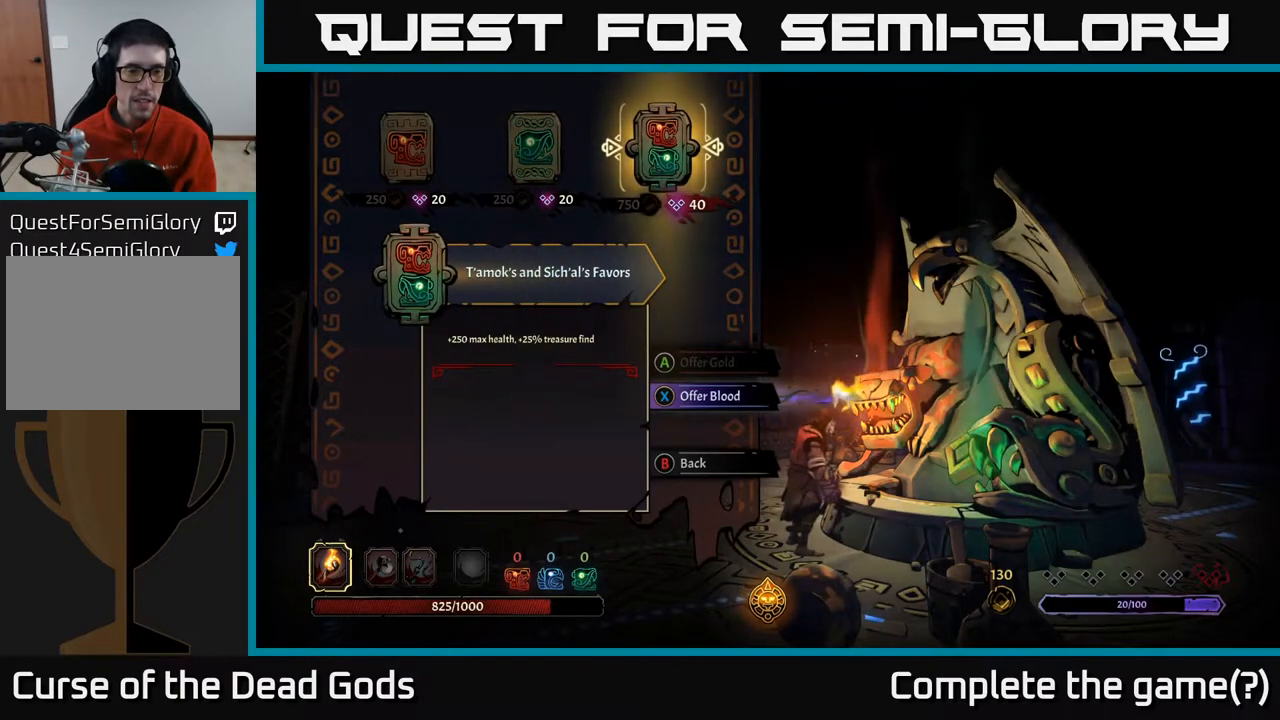
{"buttons": [], "left_stick": "center", "right_stick": "center", "events": []}
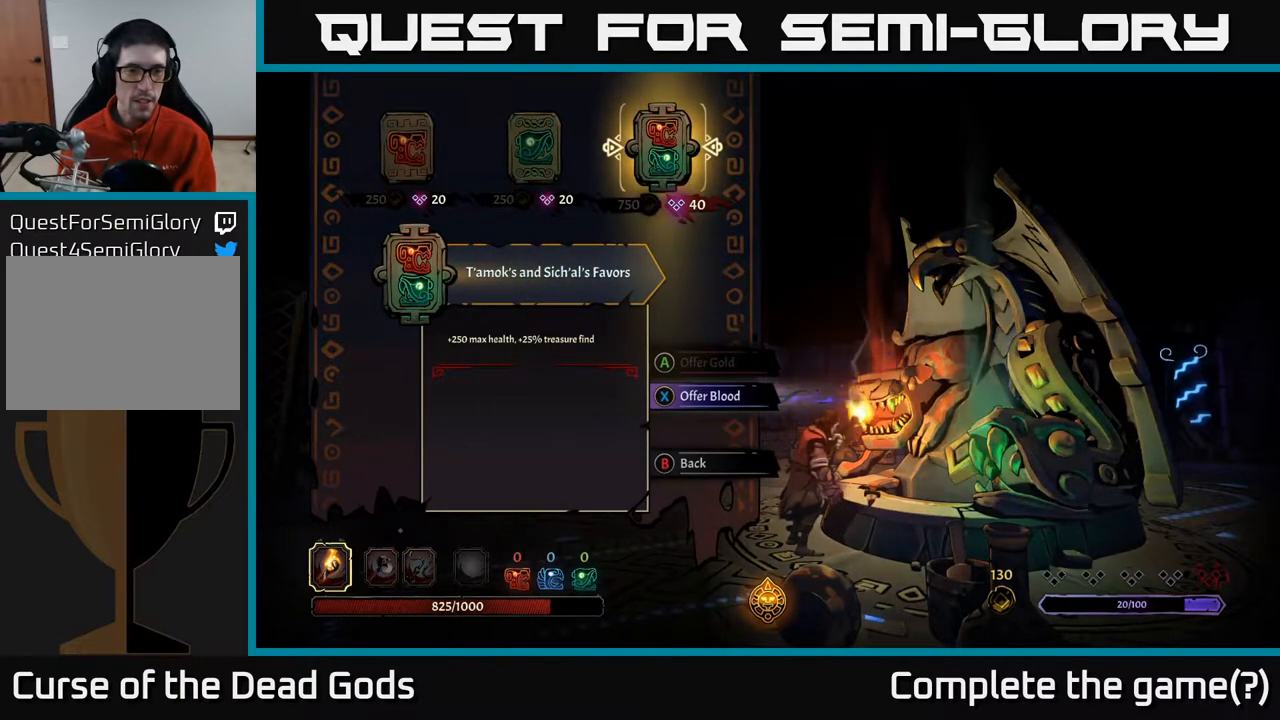
{"buttons": [], "left_stick": "center", "right_stick": "center", "events": []}
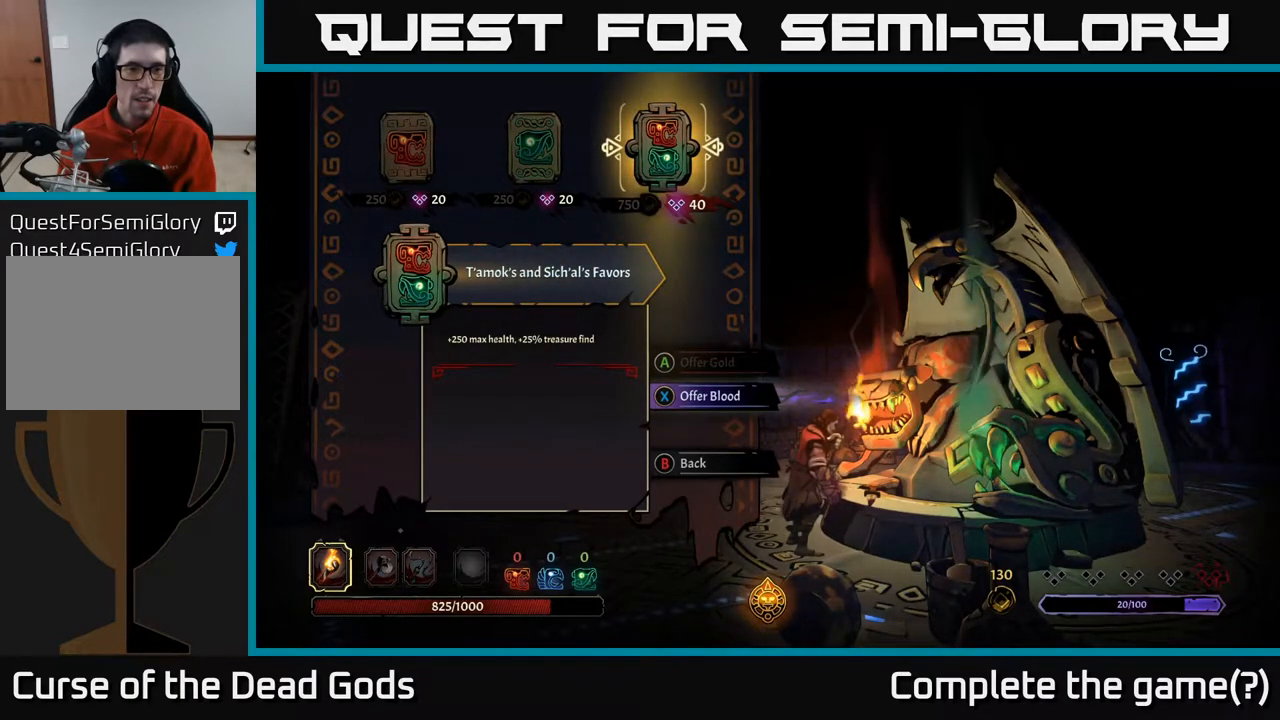
{"buttons": [], "left_stick": "center", "right_stick": "center", "events": []}
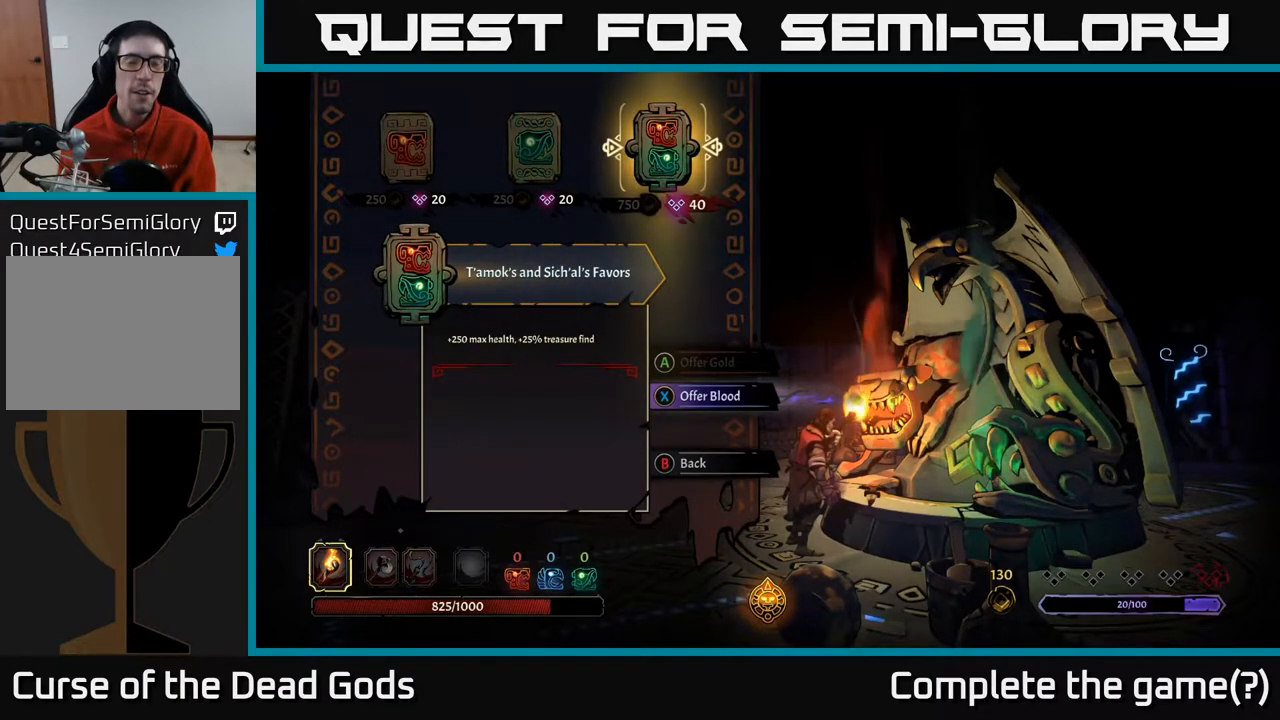
{"buttons": [], "left_stick": "center", "right_stick": "center", "events": [[50, "left_stick", "left"], [300, "left_stick", "center"]]}
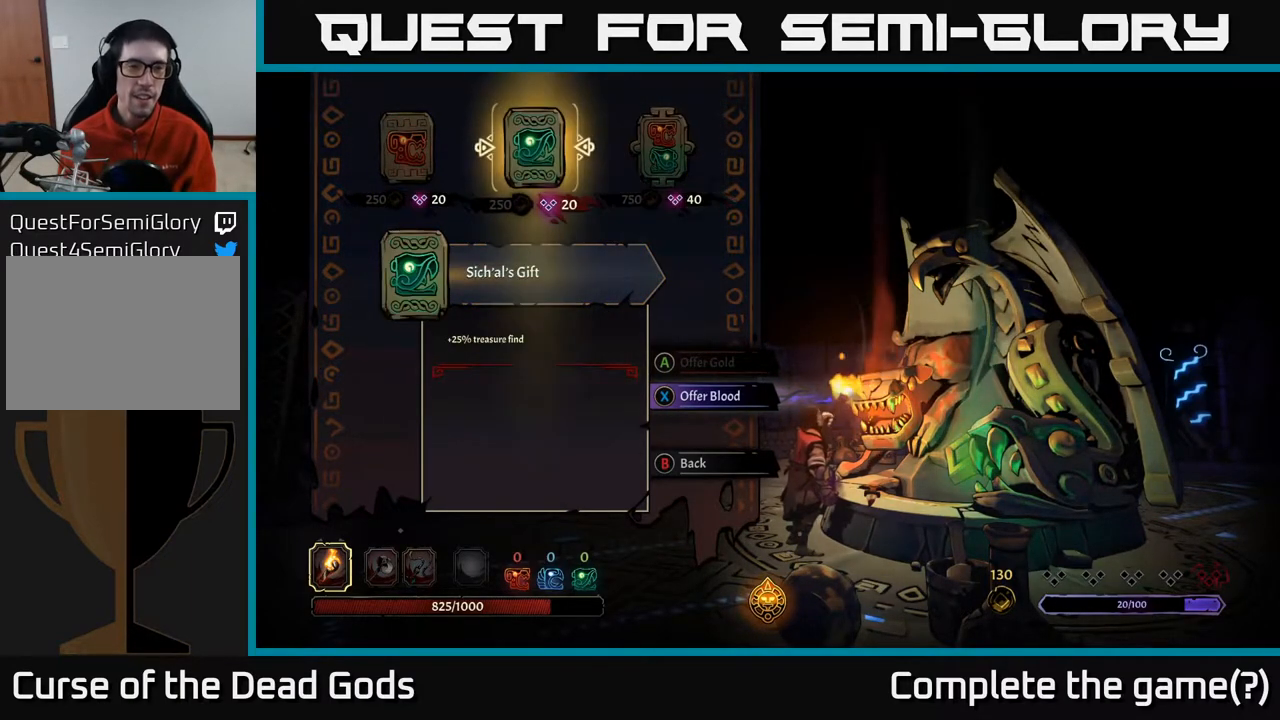
{"buttons": [], "left_stick": "center", "right_stick": "center", "events": [[17, "left_stick", "left"], [250, "left_stick", "center"]]}
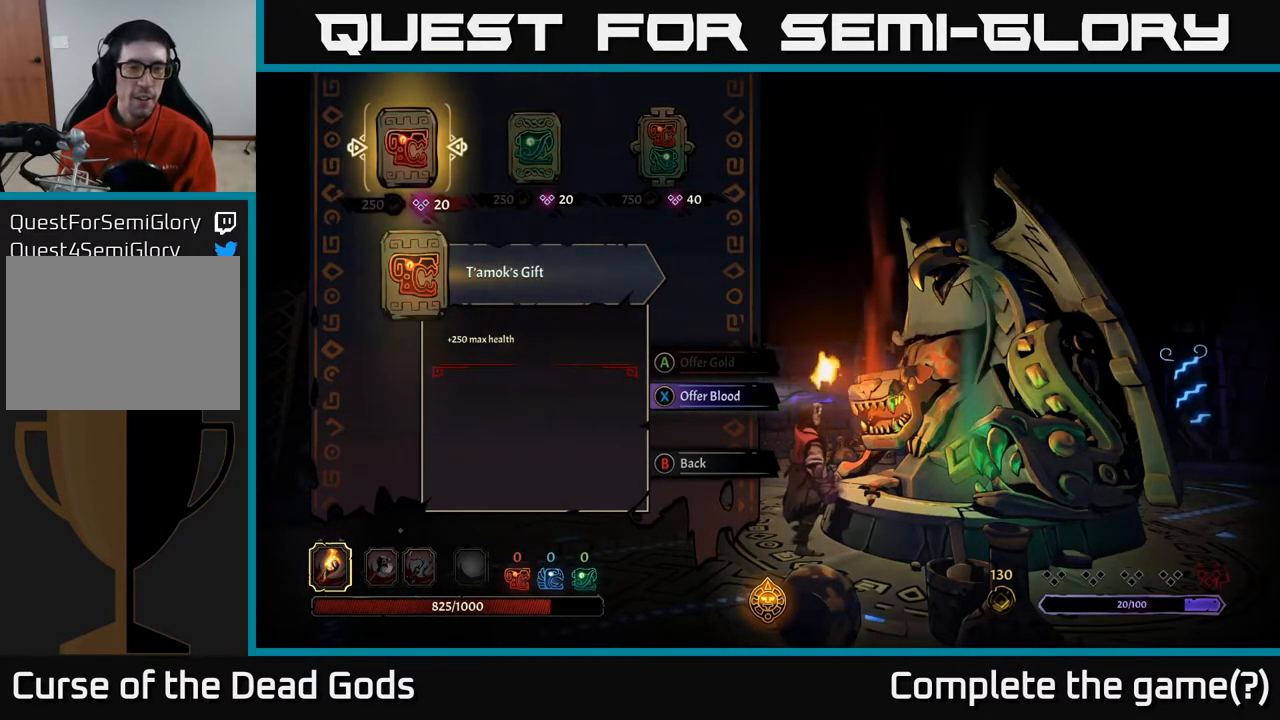
{"buttons": [], "left_stick": "center", "right_stick": "center", "events": []}
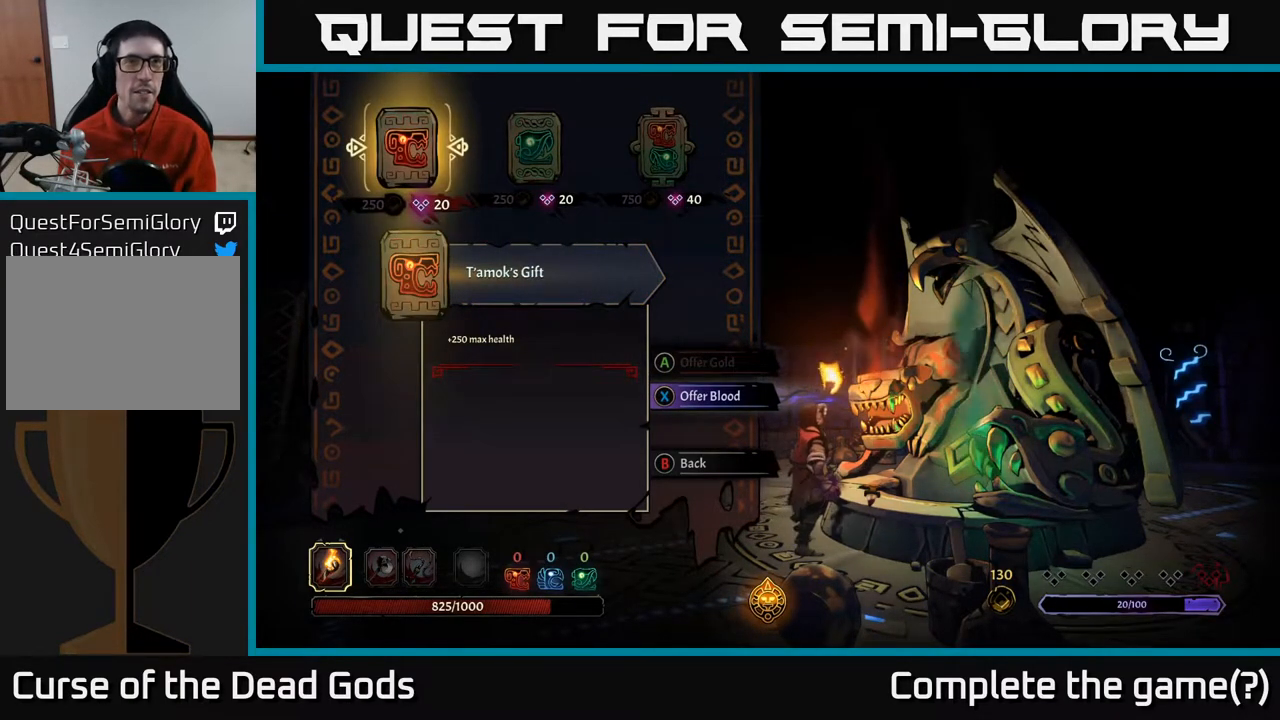
{"buttons": [], "left_stick": "center", "right_stick": "center", "events": [[300, "left_stick", "right"], [467, "left_stick", "center"]]}
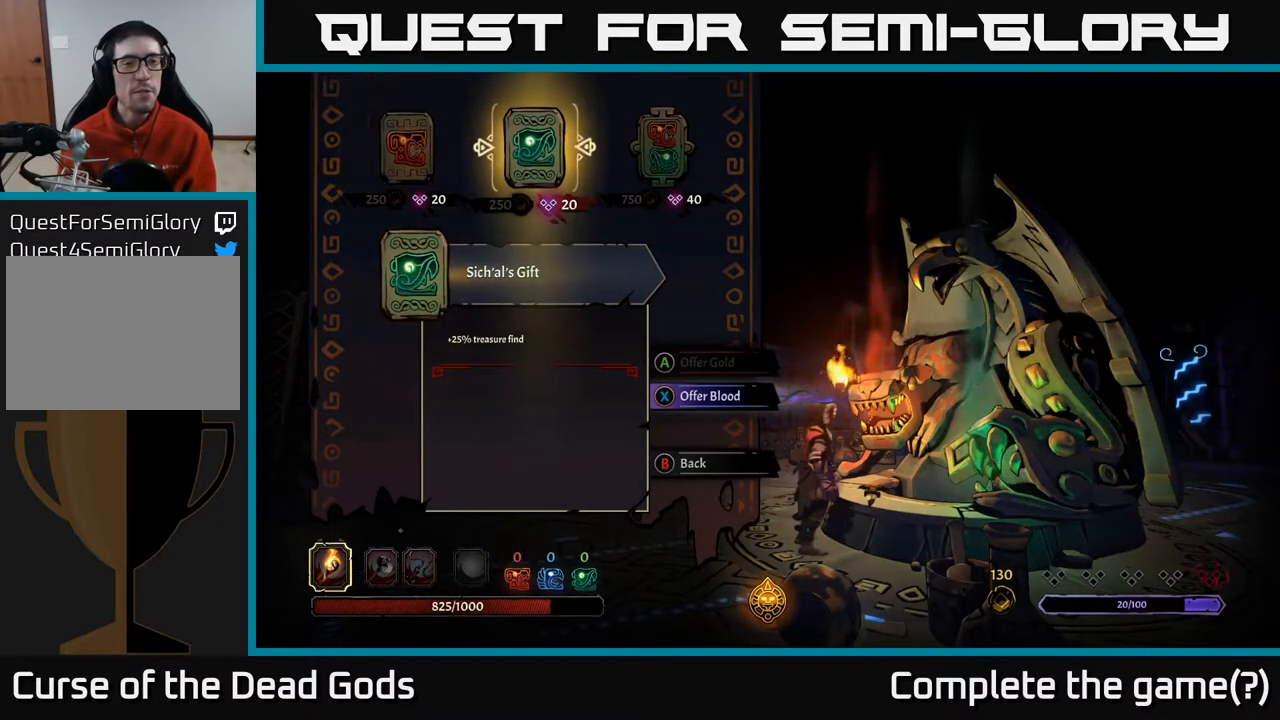
{"buttons": [], "left_stick": "right", "right_stick": "center", "events": [[450, "left_stick", "right"]]}
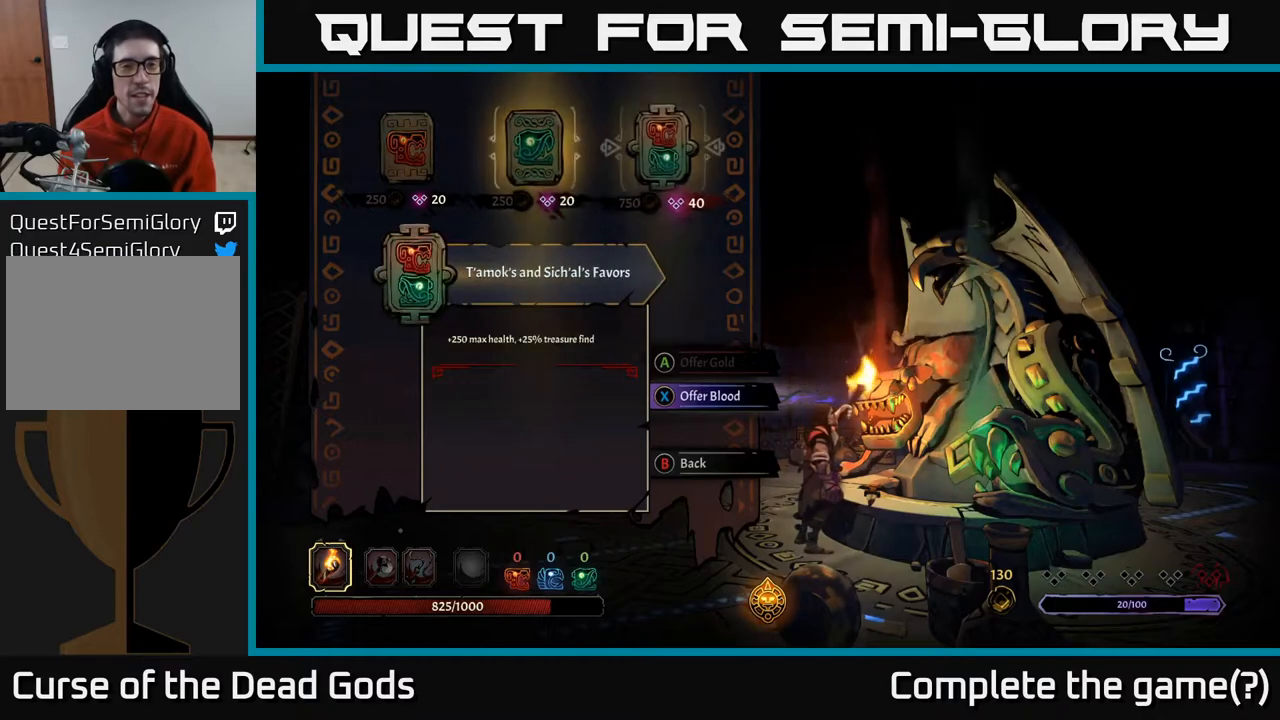
{"buttons": [], "left_stick": "center", "right_stick": "center", "events": [[50, "left_stick", "center"]]}
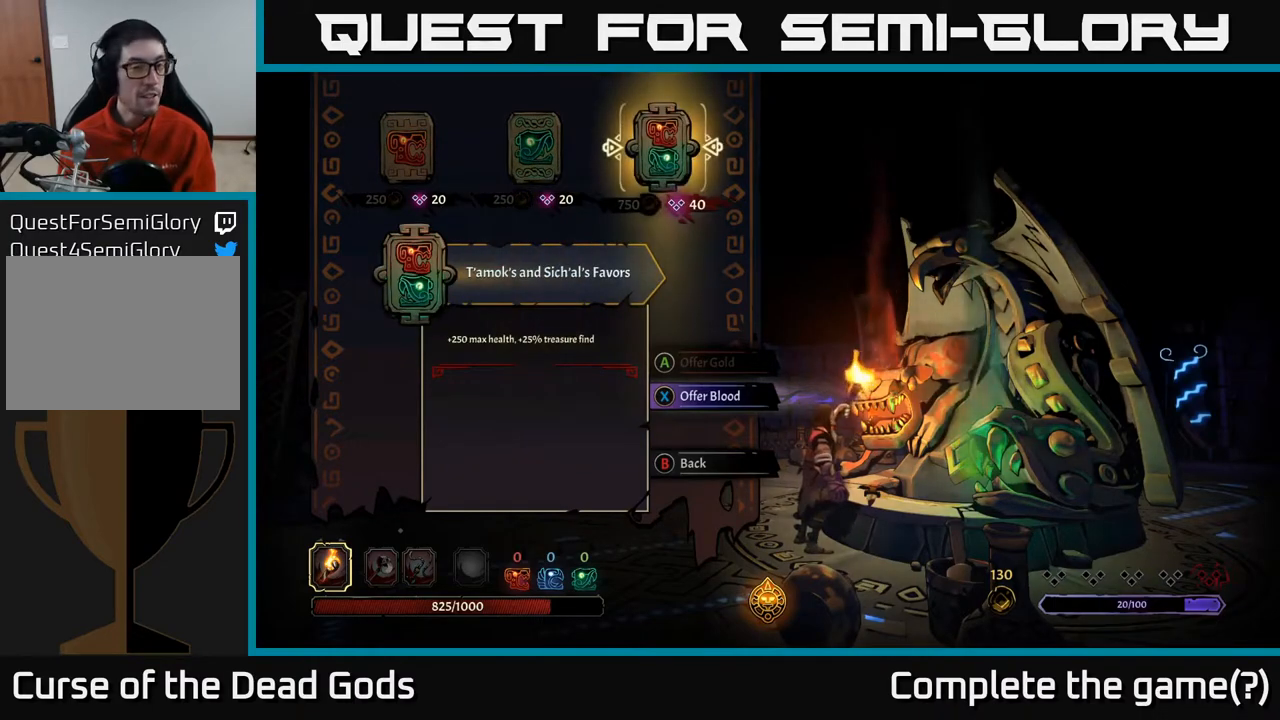
{"buttons": [], "left_stick": "center", "right_stick": "center", "events": []}
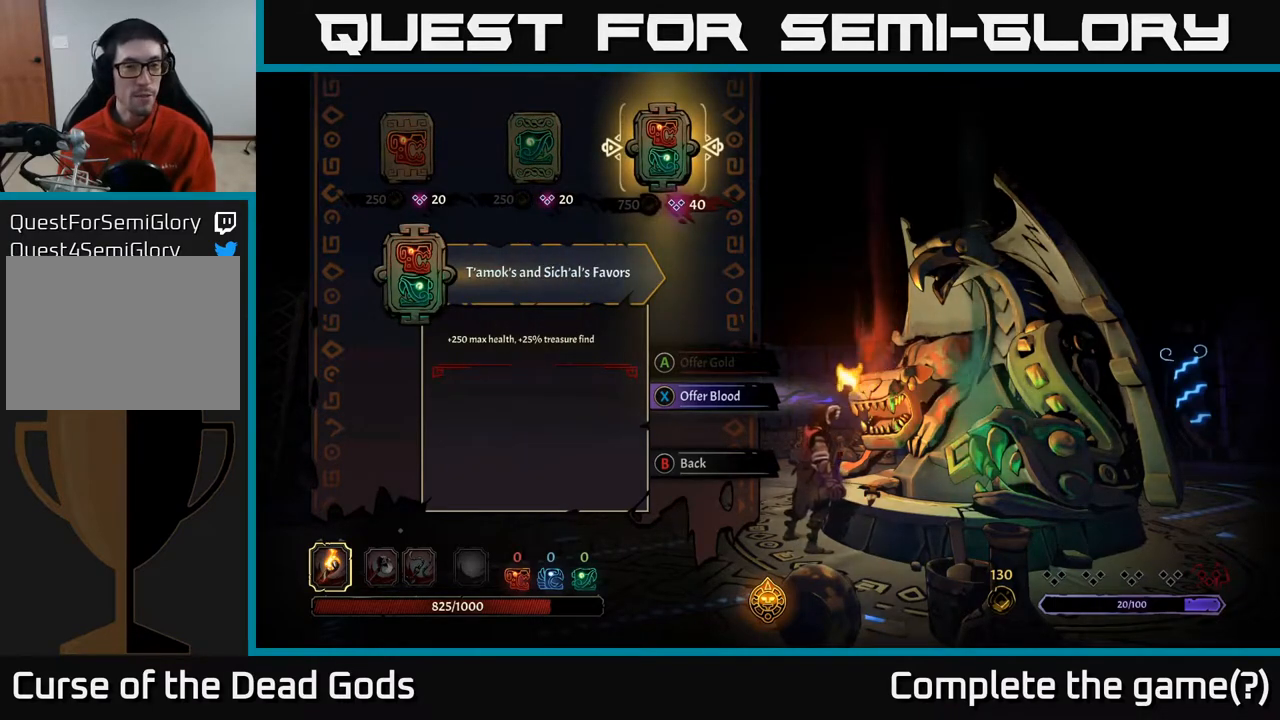
{"buttons": [], "left_stick": "center", "right_stick": "center", "events": []}
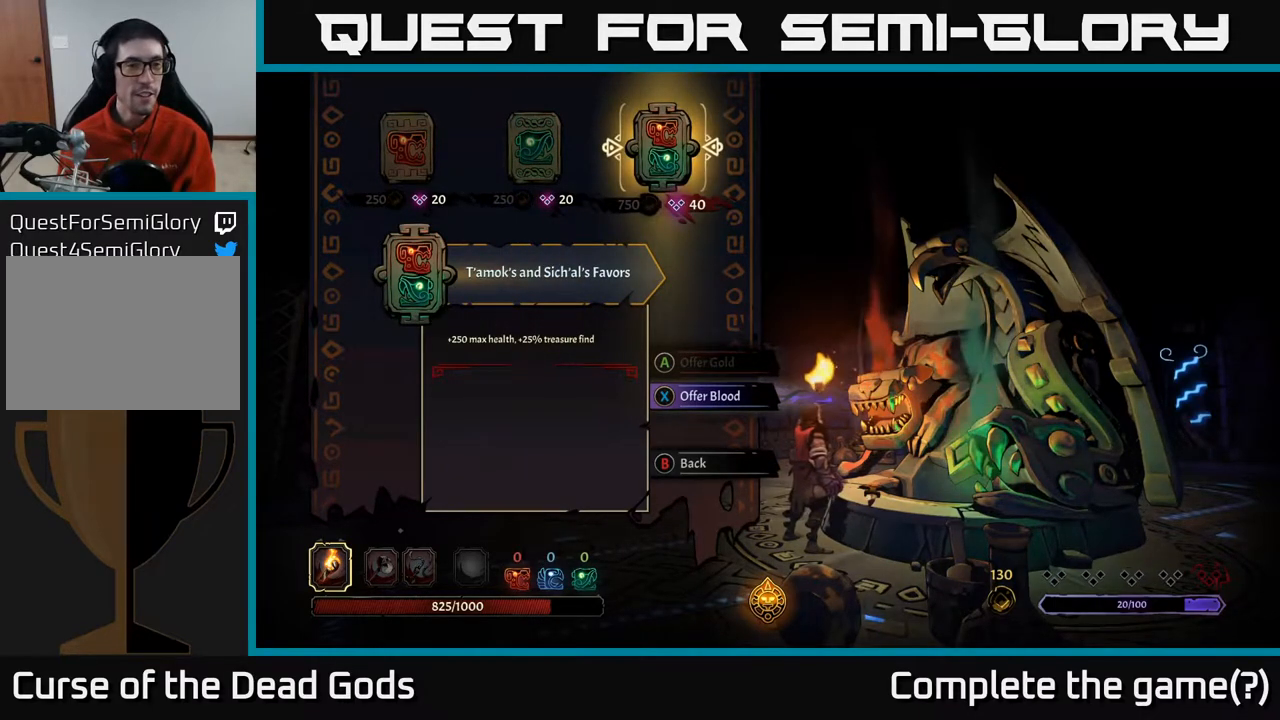
{"buttons": [], "left_stick": "center", "right_stick": "center", "events": []}
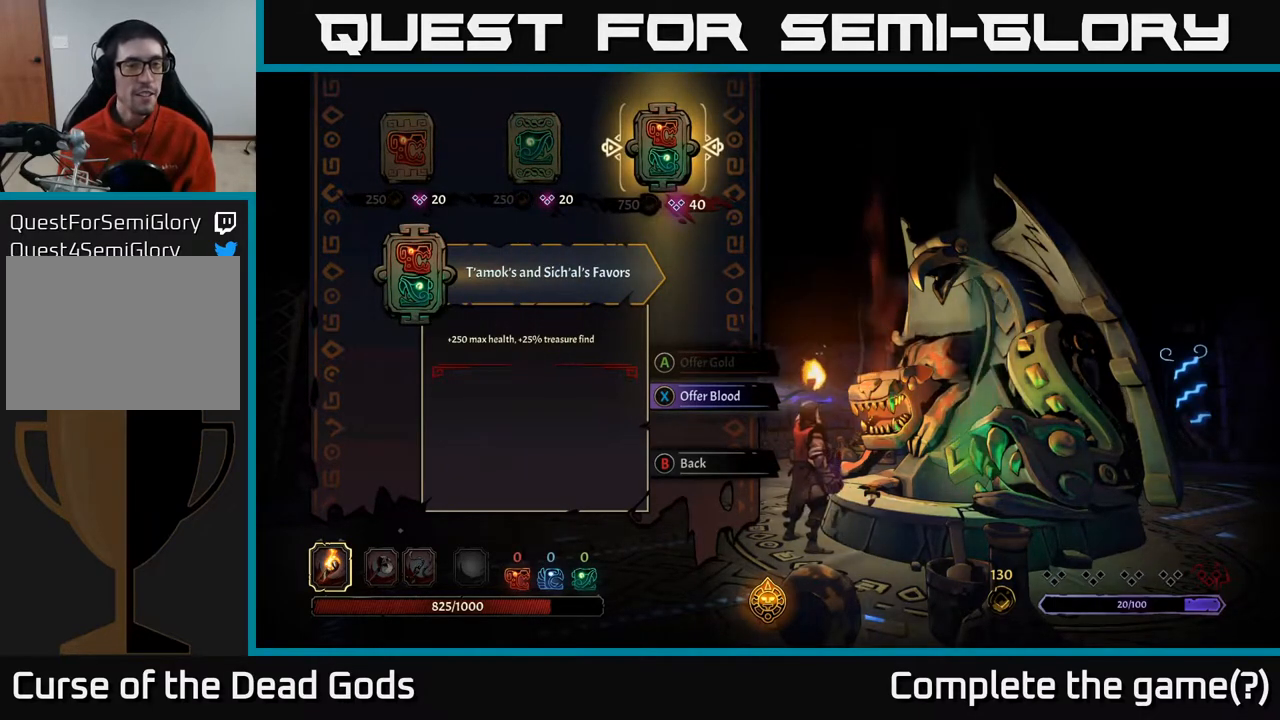
{"buttons": [], "left_stick": "center", "right_stick": "center", "events": []}
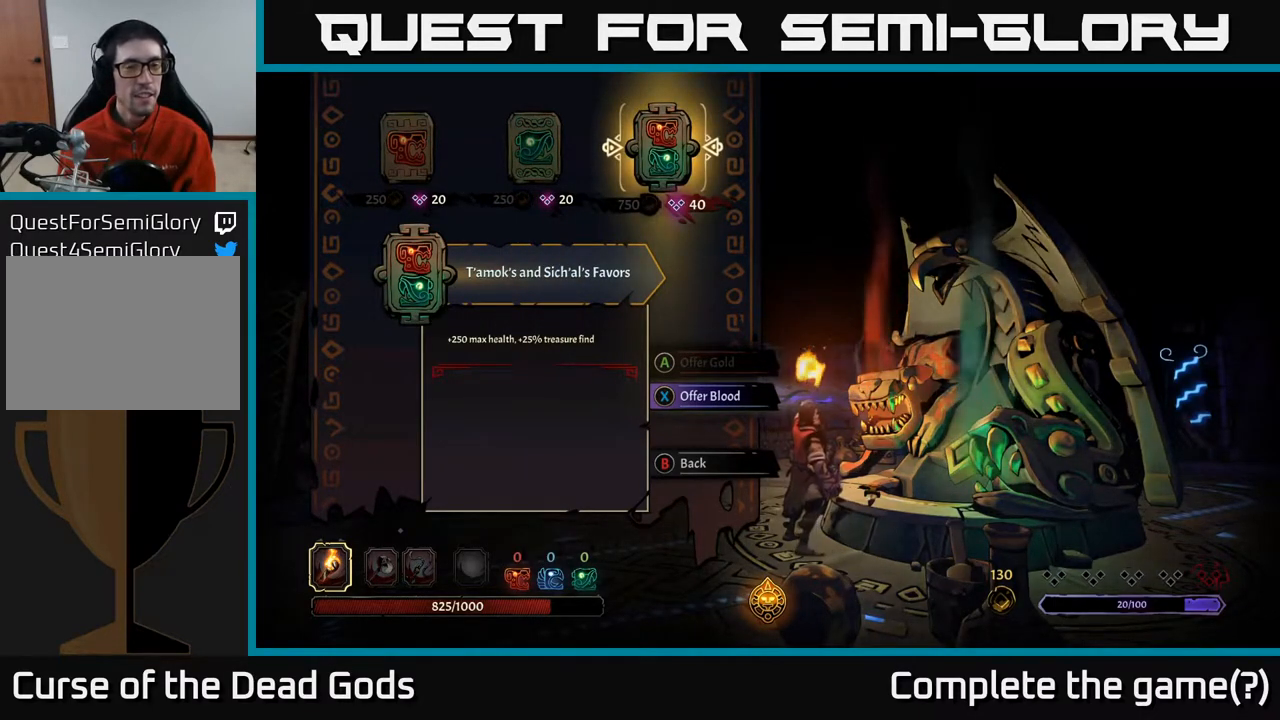
{"buttons": [], "left_stick": "center", "right_stick": "center", "events": []}
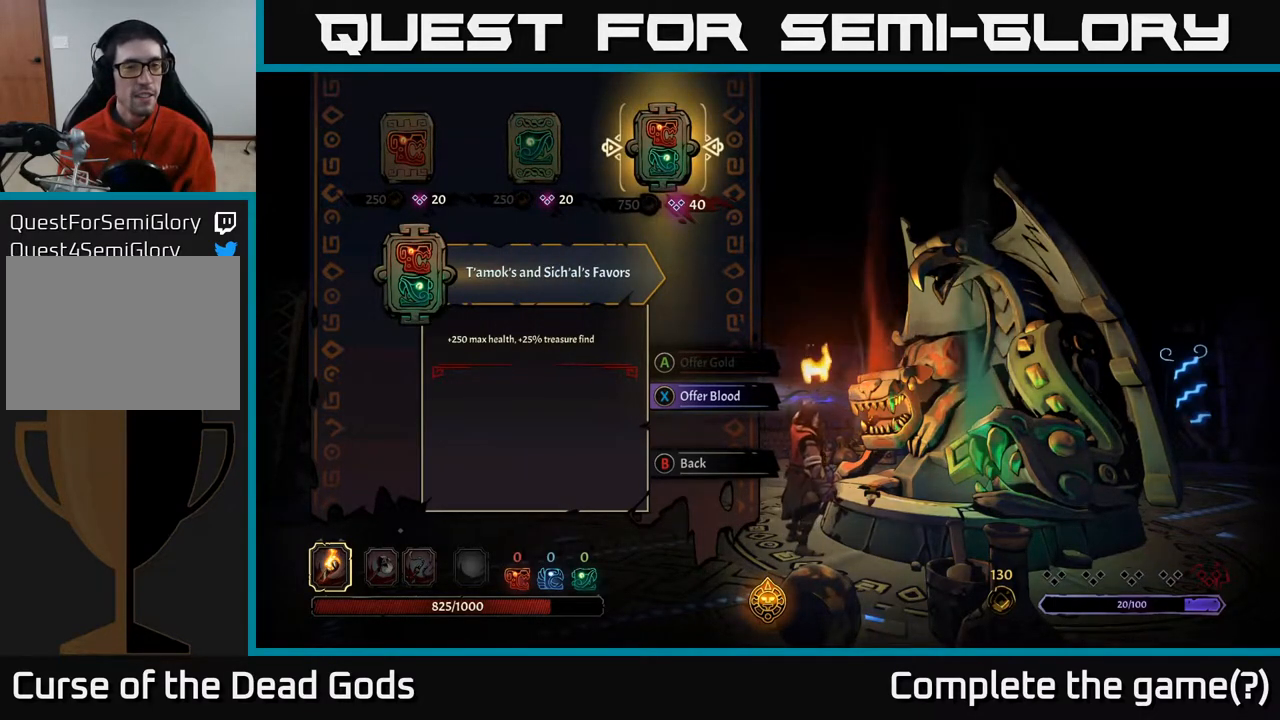
{"buttons": [], "left_stick": "center", "right_stick": "center", "events": []}
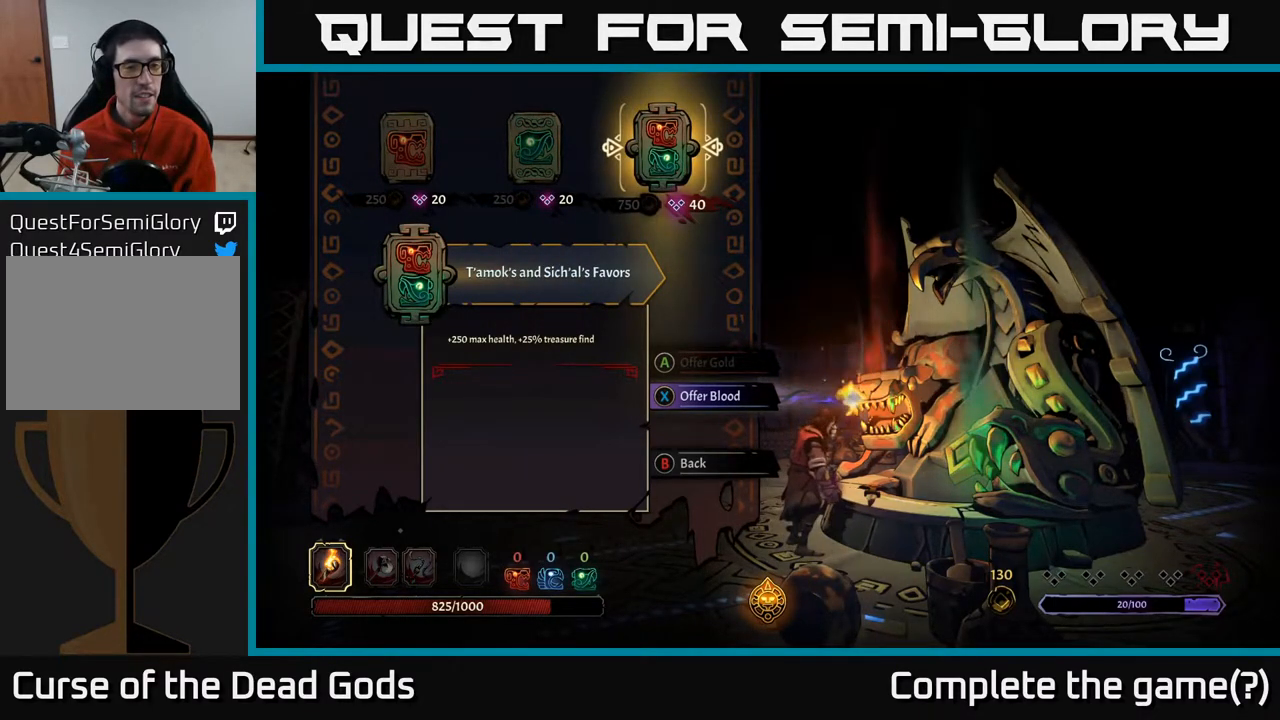
{"buttons": [], "left_stick": "center", "right_stick": "center", "events": []}
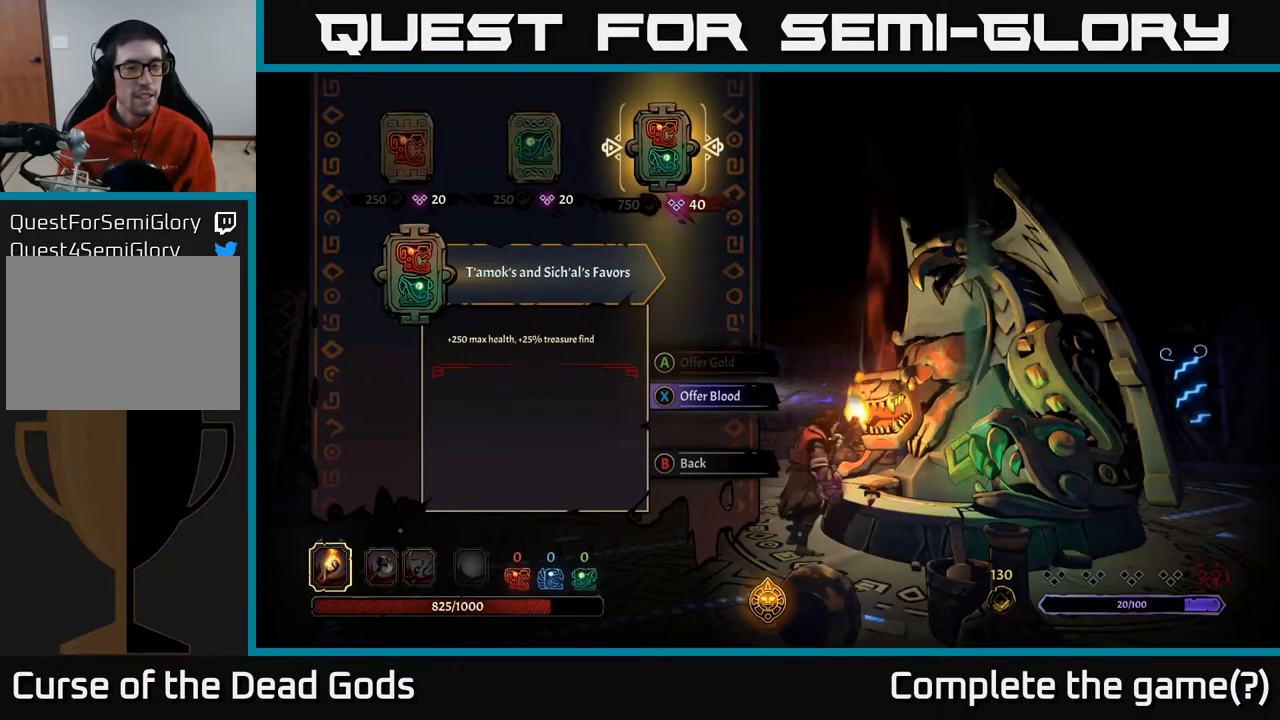
{"buttons": [], "left_stick": "center", "right_stick": "center", "events": []}
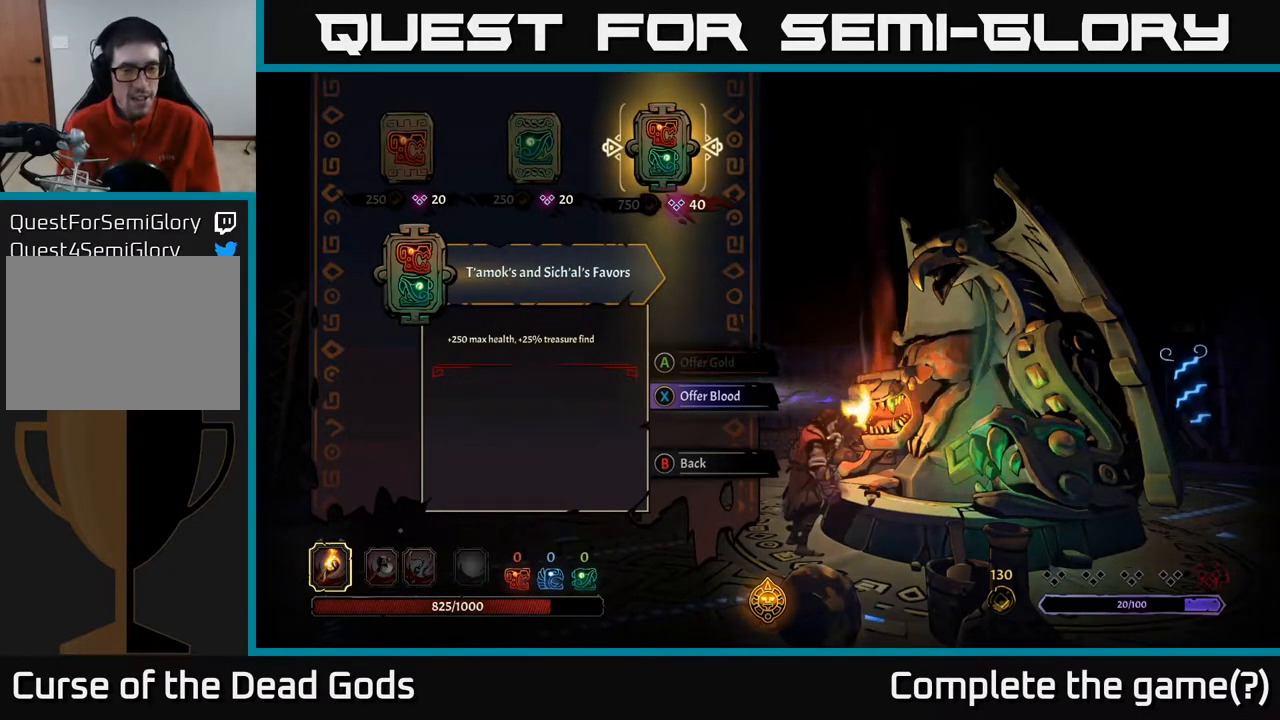
{"buttons": [], "left_stick": "center", "right_stick": "center", "events": [[333, "X", "down"], [400, "X", "up"]]}